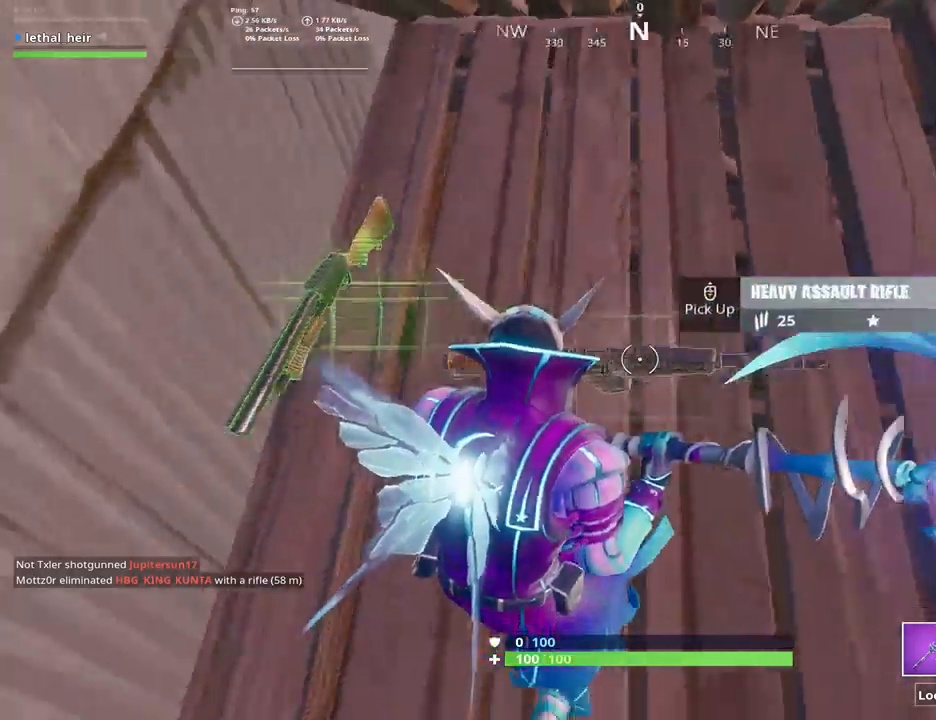
Gameplay with keyboard; each line is a JSON object with the keys held at the frame after it. "events" lists presses ("down") and releases ("up") of ".", "/", "0", "1", "2", "3", "4", "5", "6", "7", "8", "9", "a", "alt_l", "alt_r", "b", "backslash", "backspace", "c", "caps_lock", "comma", "ctrl_l", "ctrl_r", "d", "e", "equals", "f", "g", "h", "i", "j", "k", "l", "lbracket", "m", "minus", "n", "o", "p", "q", "quote", "r", "rbracket", "return", "s", "semicolon", "shift_l", "shift_r", "space", "super", "t", "tab", "tilde", "u", "v", "w", "x", "y" and "z" between this image and that frame as [ms after this image, input, new state], when the widget could be followed in between. No other keys are recorded. Mouse input is not recorded.
{"keys": [], "events": []}
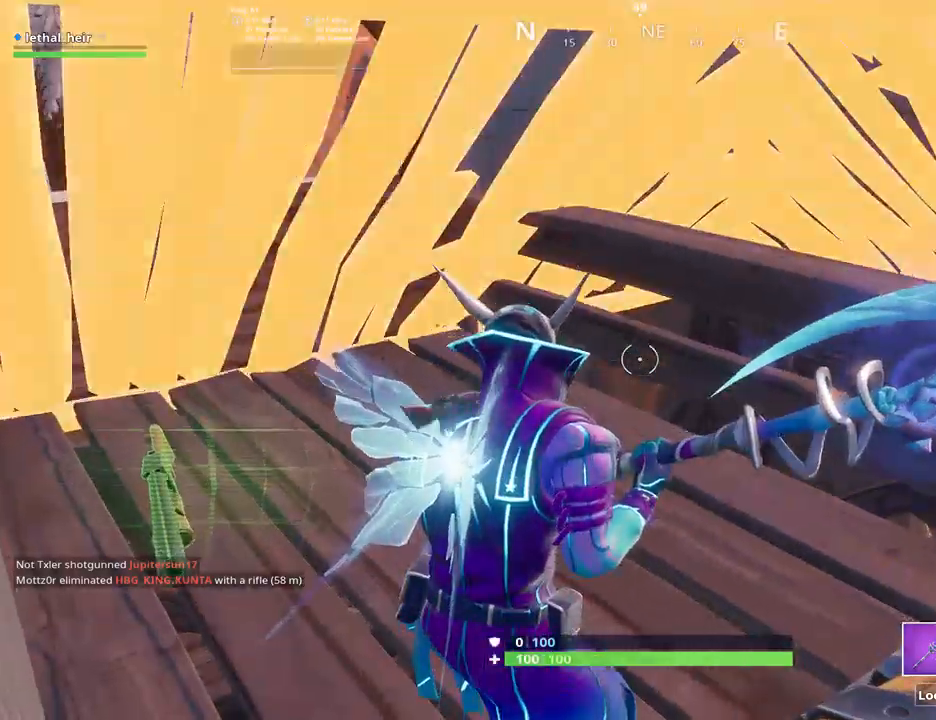
{"keys": ["d"], "events": [[50, "d", "down"], [200, "space", "down"], [200, "w", "down"], [300, "space", "up"], [383, "space", "down"], [450, "w", "up"], [500, "space", "up"]]}
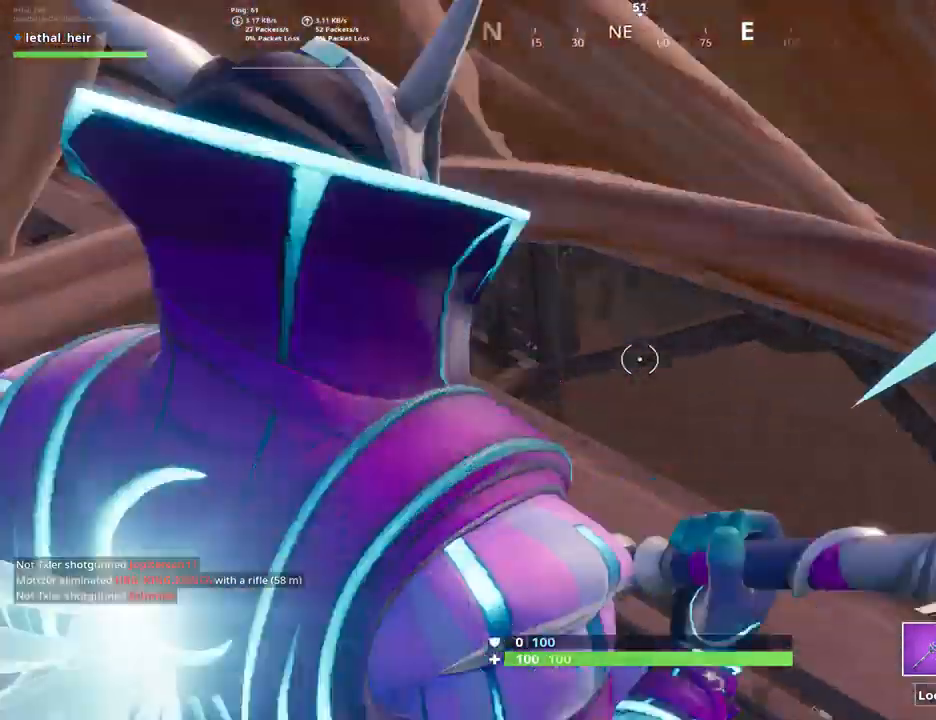
{"keys": ["s"], "events": [[133, "s", "down"], [250, "d", "up"], [350, "f", "down"], [417, "s", "up"], [467, "f", "up"], [500, "s", "down"]]}
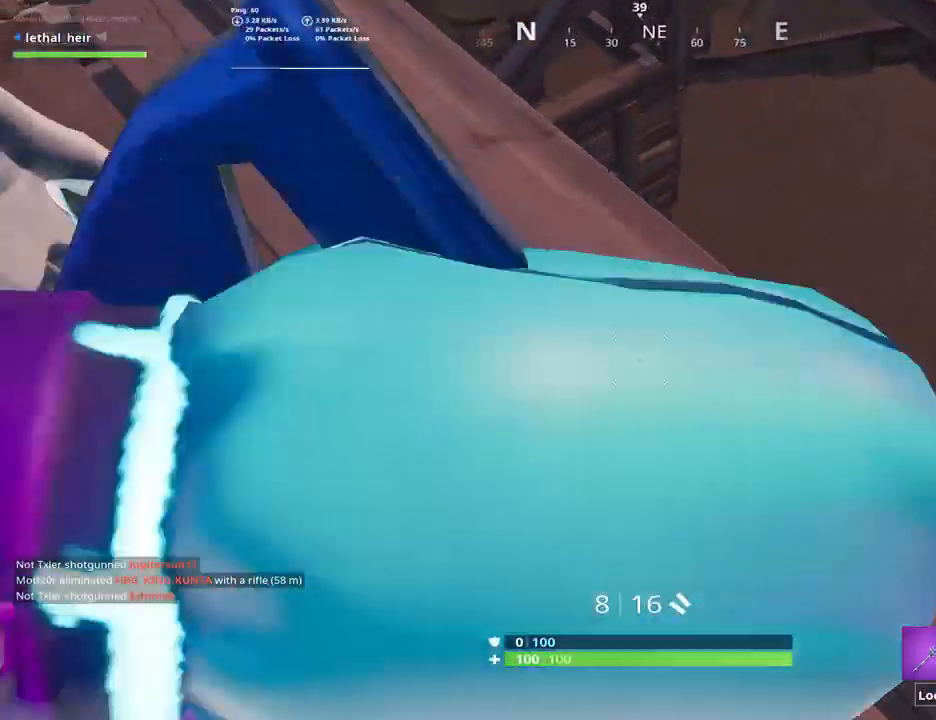
{"keys": ["alt_l", "s"], "events": [[150, "d", "down"], [383, "alt_l", "down"], [417, "d", "up"]]}
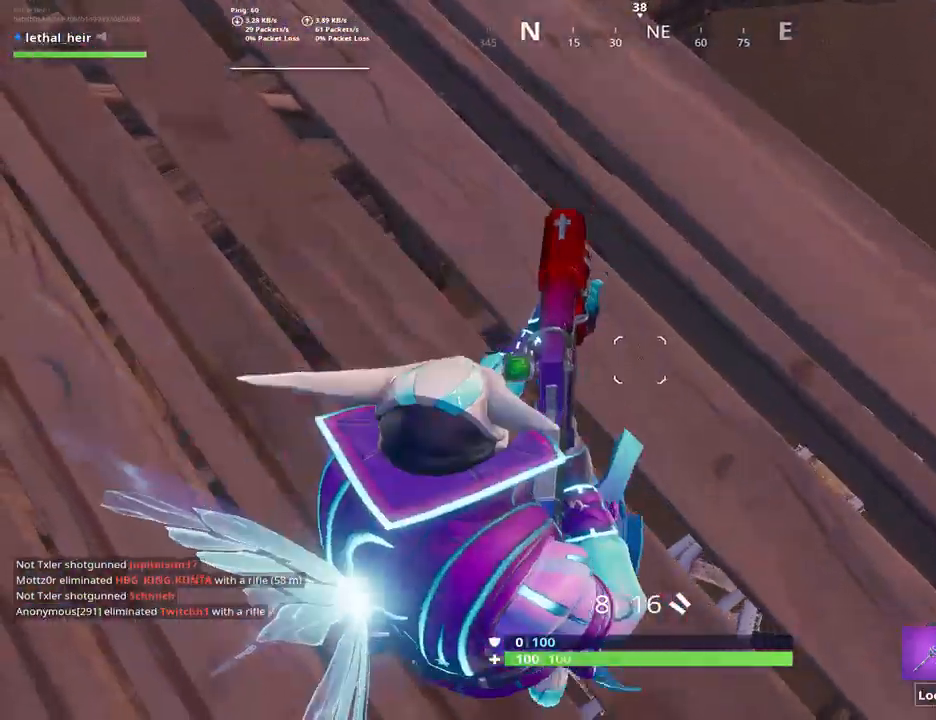
{"keys": ["a", "ctrl_l", "space", "w"], "events": [[33, "alt_l", "up"], [133, "a", "down"], [350, "s", "up"], [450, "ctrl_l", "down"], [450, "space", "down"], [500, "w", "down"]]}
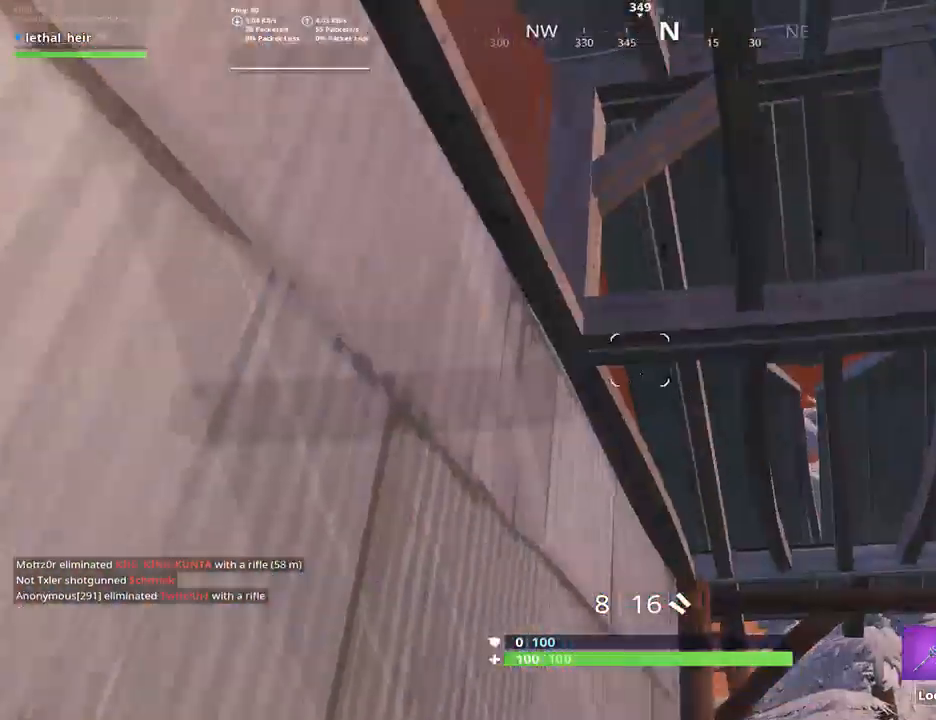
{"keys": ["a", "w"]}
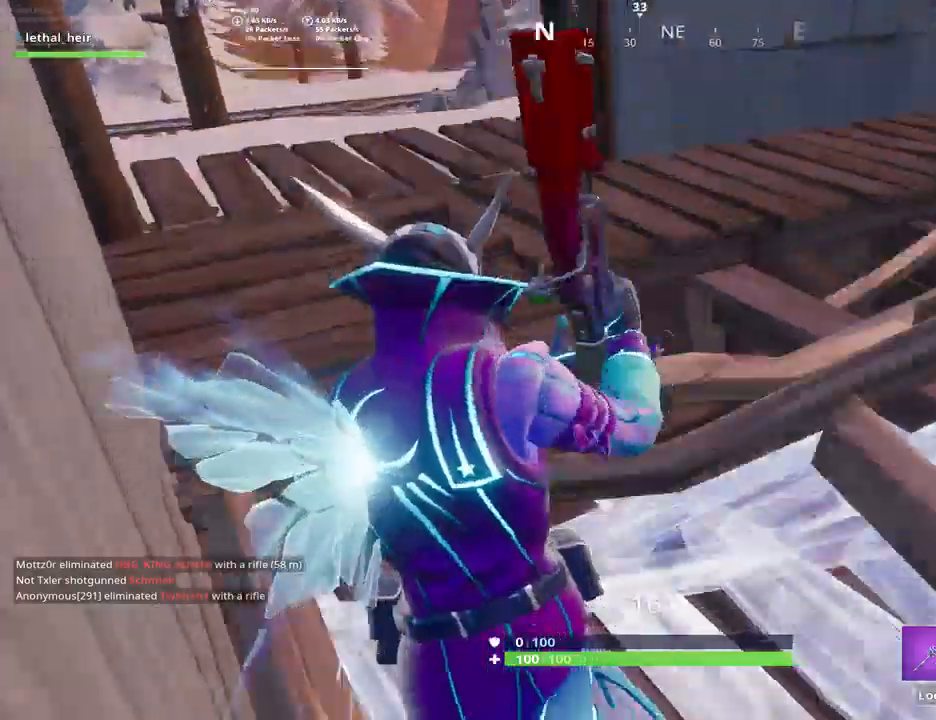
{"keys": ["d"], "events": [[100, "d", "down"], [133, "a", "up"], [250, "w", "up"]]}
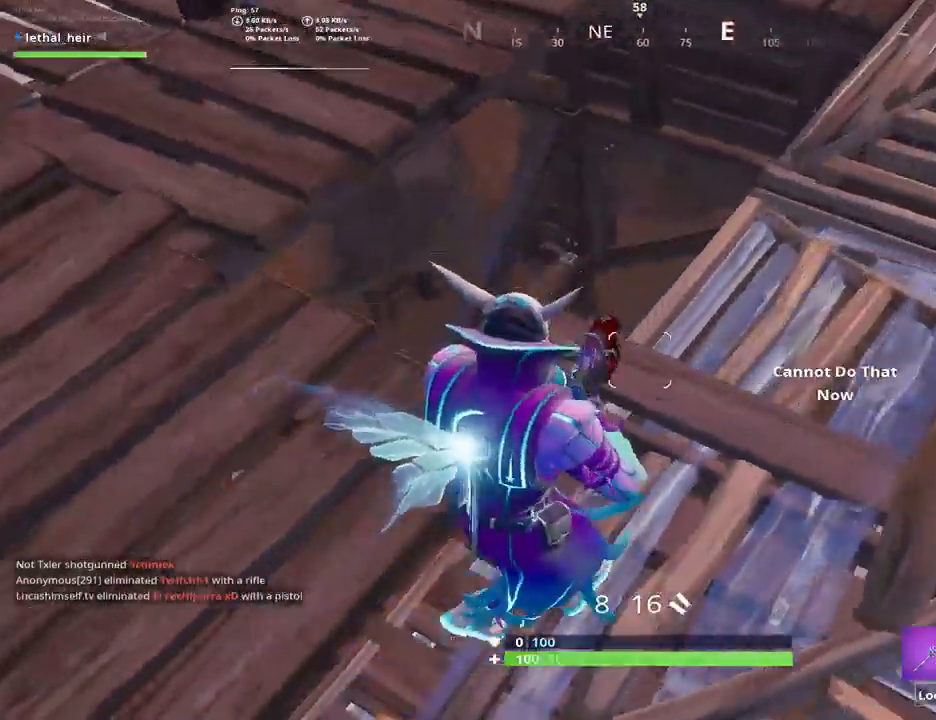
{"keys": ["d", "w"], "events": [[367, "w", "down"]]}
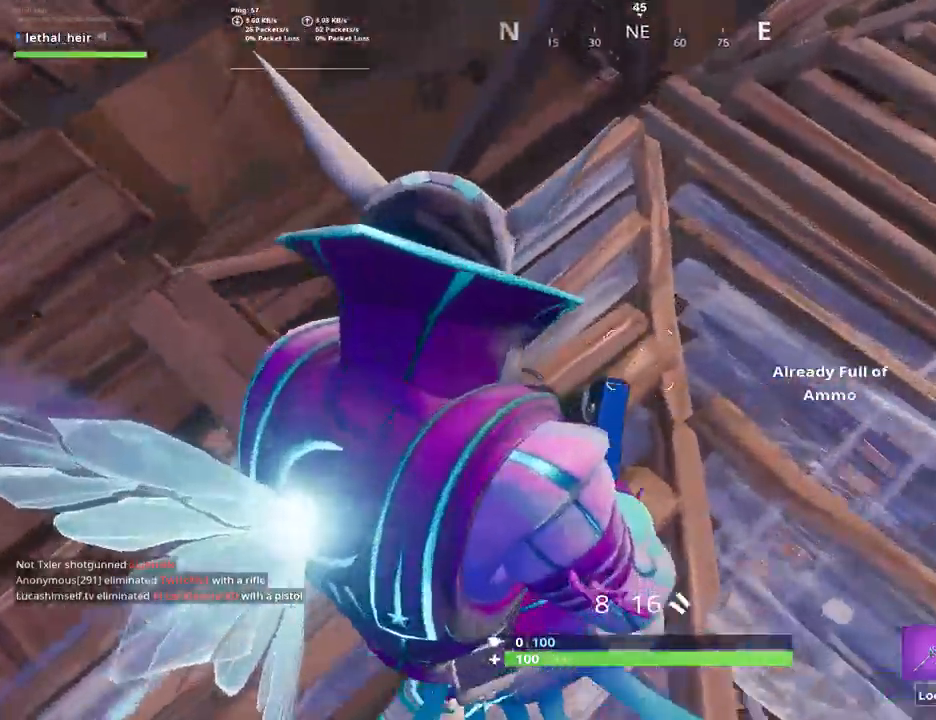
{"keys": ["d", "w"], "events": [[83, "w", "up"], [500, "w", "down"]]}
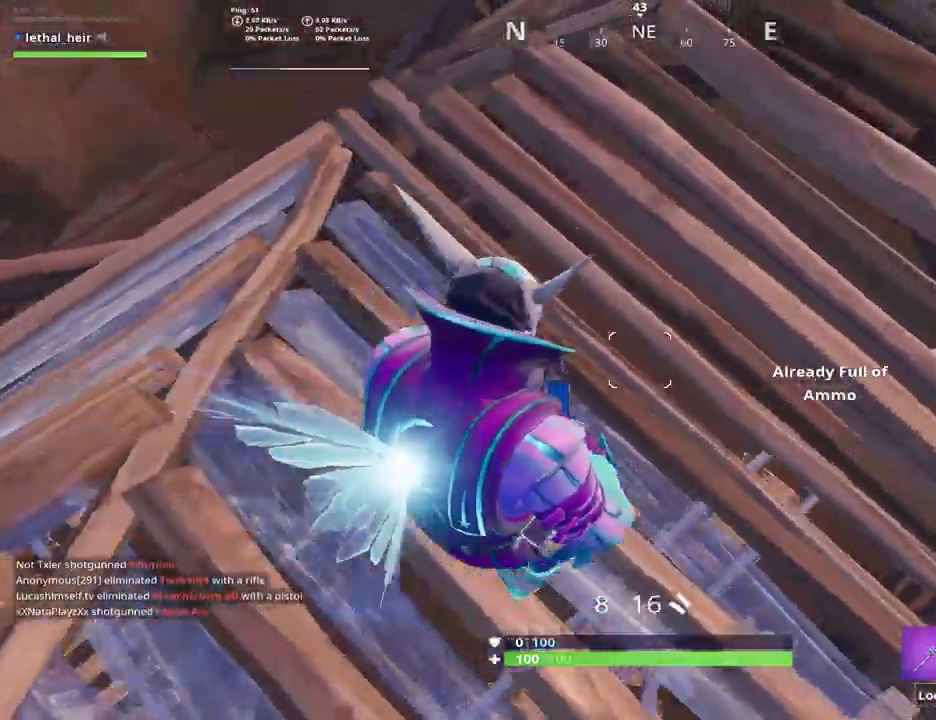
{"keys": ["d"], "events": [[167, "space", "down"], [233, "w", "up"], [283, "ctrl_l", "down"], [417, "ctrl_l", "up"], [417, "space", "up"]]}
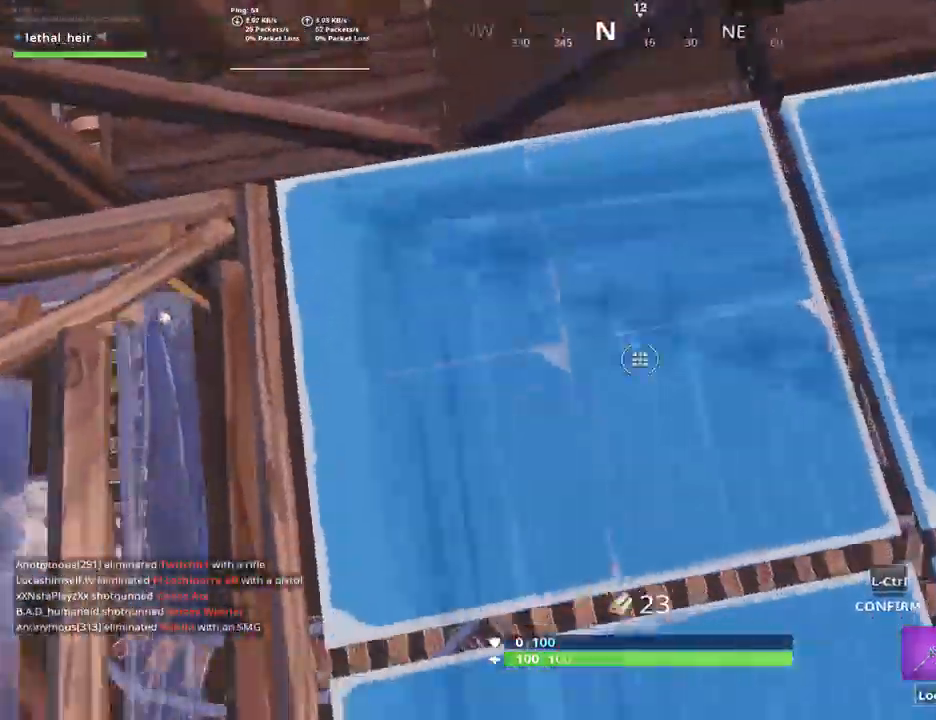
{"keys": ["d", "s"], "events": [[33, "s", "down"]]}
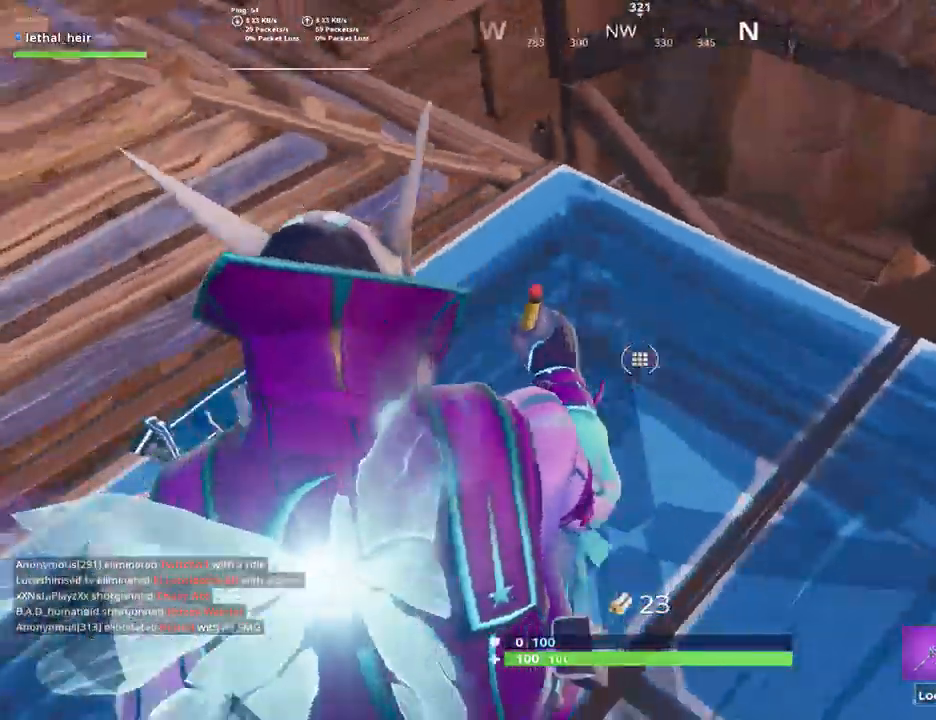
{"keys": ["d"], "events": [[400, "s", "up"]]}
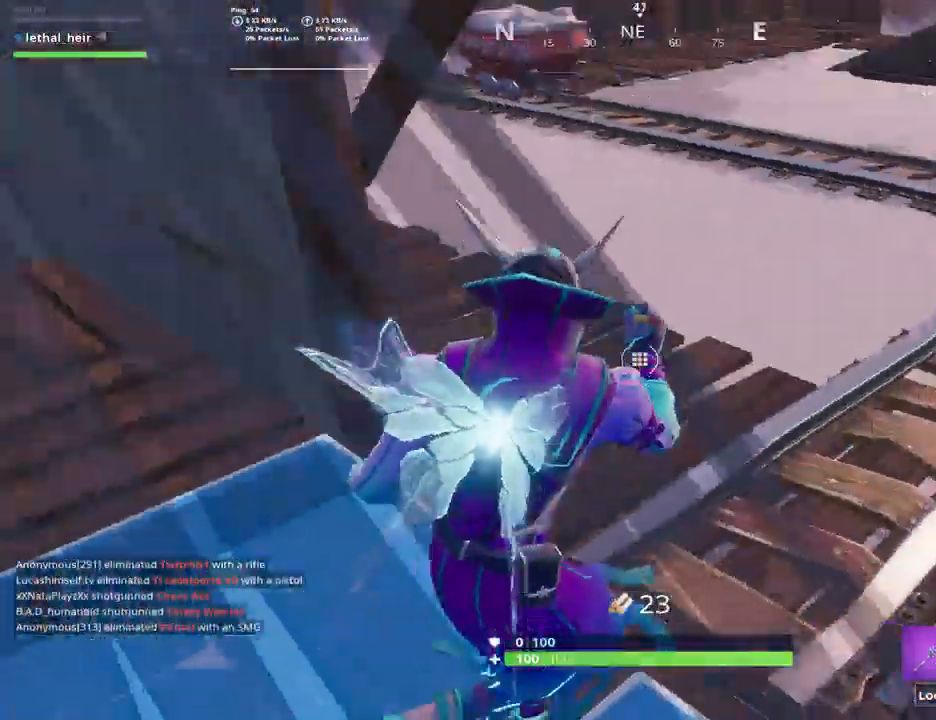
{"keys": [], "events": [[67, "d", "up"]]}
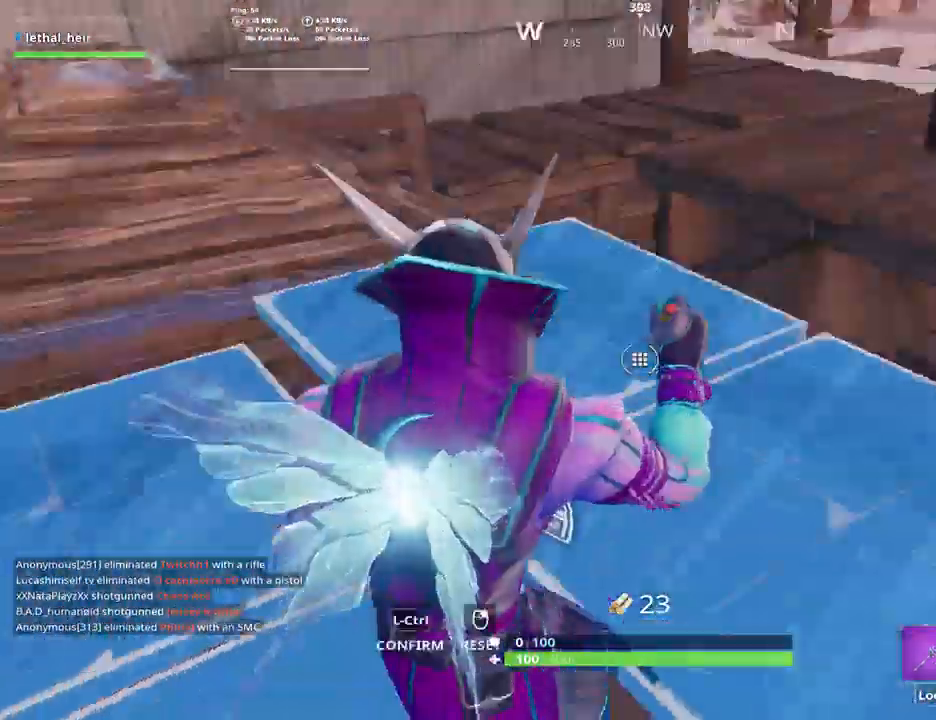
{"keys": ["d", "s"], "events": [[333, "s", "down"], [500, "d", "down"]]}
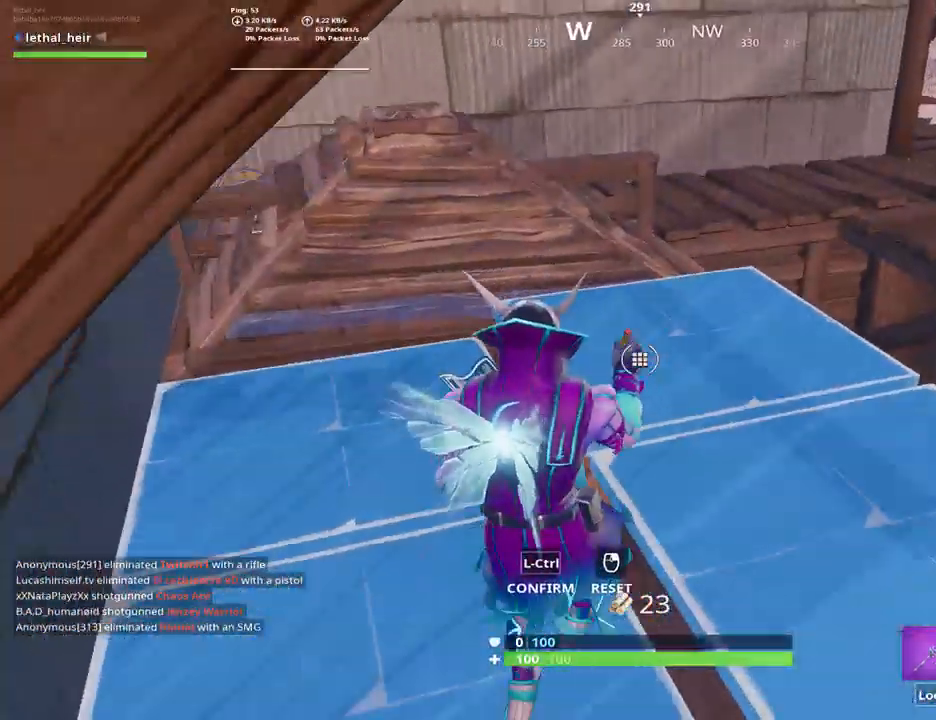
{"keys": ["d", "w"], "events": [[217, "s", "up"], [250, "ctrl_l", "down"], [400, "w", "down"], [467, "ctrl_l", "up"]]}
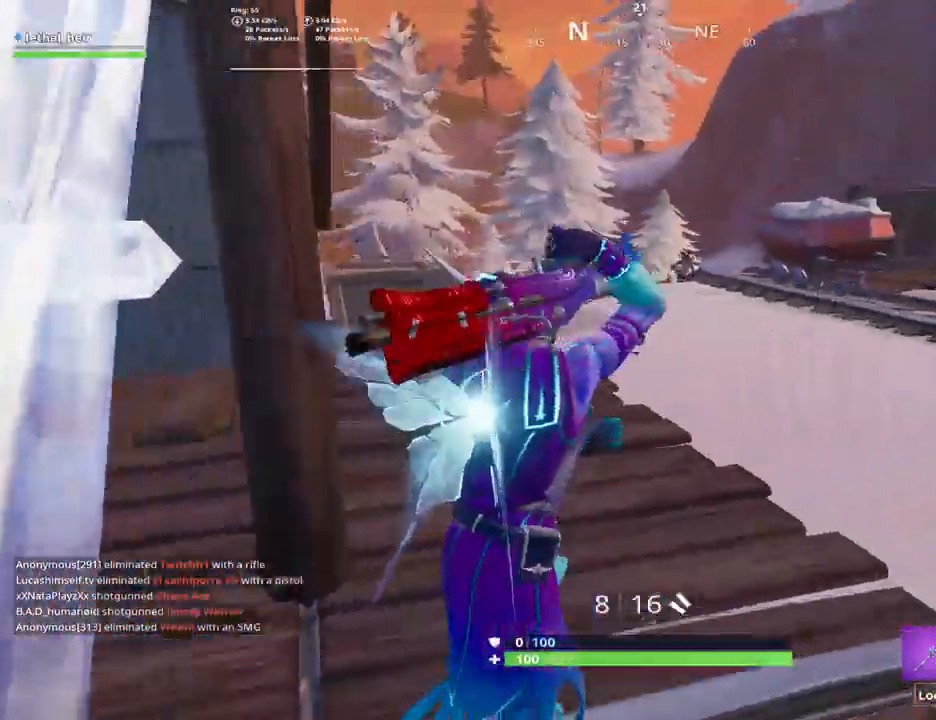
{"keys": ["w"], "events": [[483, "d", "up"]]}